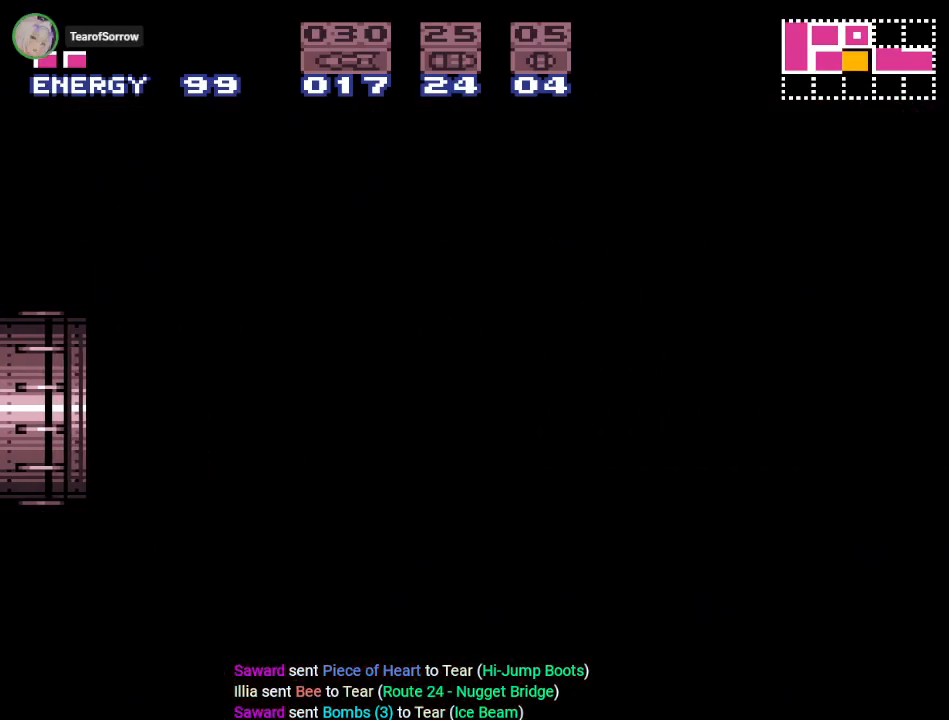
Gameplay with a controller (Nintendo layout); each line is a JSON object with the inputs held at the frame after it. "events" lists button and stick changes between this image and that frame as [ms after this image, input, new state], when the widget could be followed in between. Not read: L3 R3.
{"buttons": ["Y", "DPAD_RIGHT"], "events": []}
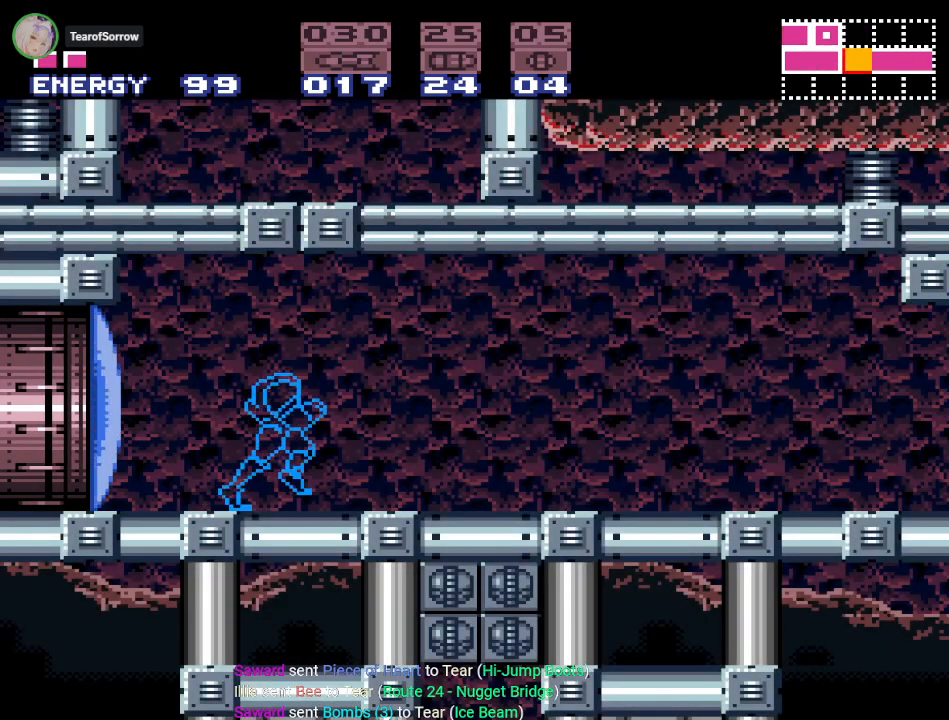
{"buttons": [], "events": [[133, "Y", "up"], [166, "DPAD_RIGHT", "up"], [233, "DPAD_LEFT", "down"], [383, "DPAD_LEFT", "up"]]}
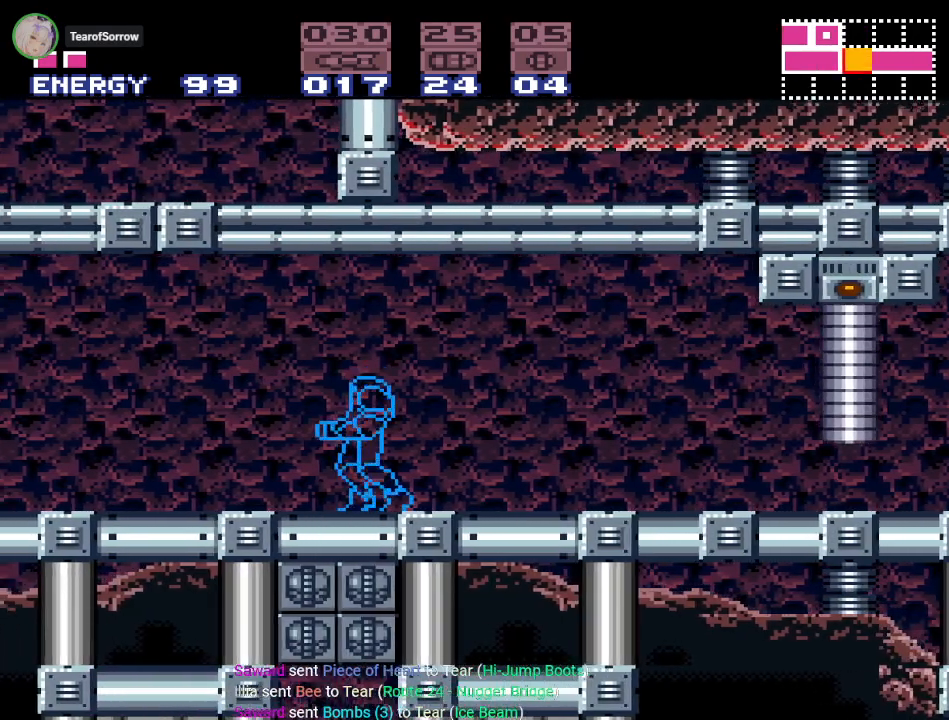
{"buttons": [], "events": [[33, "DPAD_DOWN", "down"], [100, "DPAD_DOWN", "up"], [234, "DPAD_DOWN", "down"], [284, "DPAD_DOWN", "up"]]}
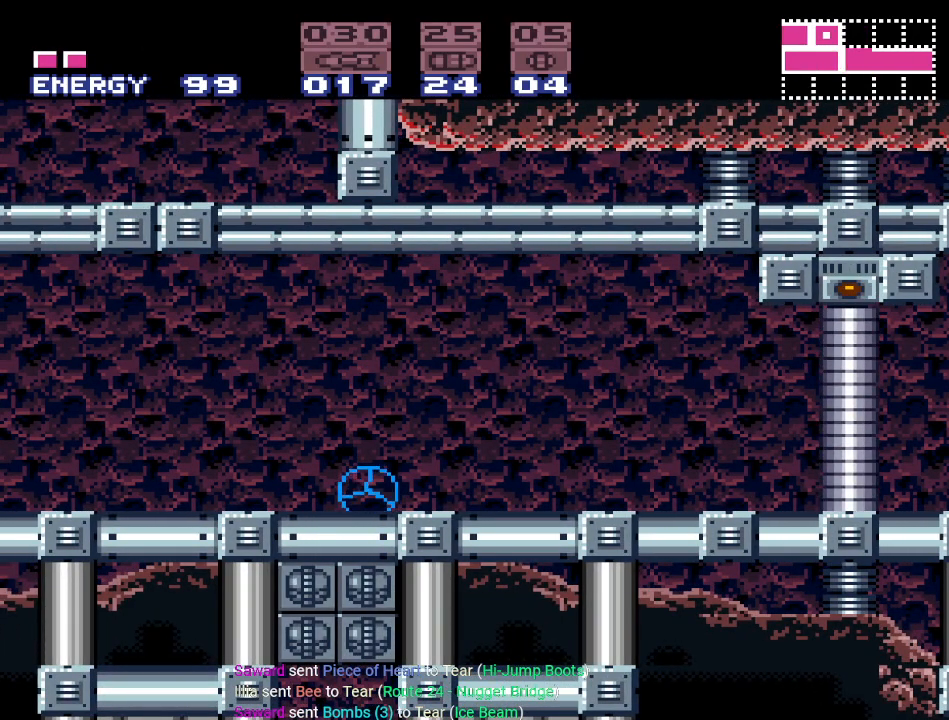
{"buttons": ["A"], "events": [[33, "SELECT", "down"], [100, "SELECT", "up"], [216, "SELECT", "down"], [250, "SELECT", "up"], [350, "SELECT", "down"], [433, "SELECT", "up"], [467, "A", "down"]]}
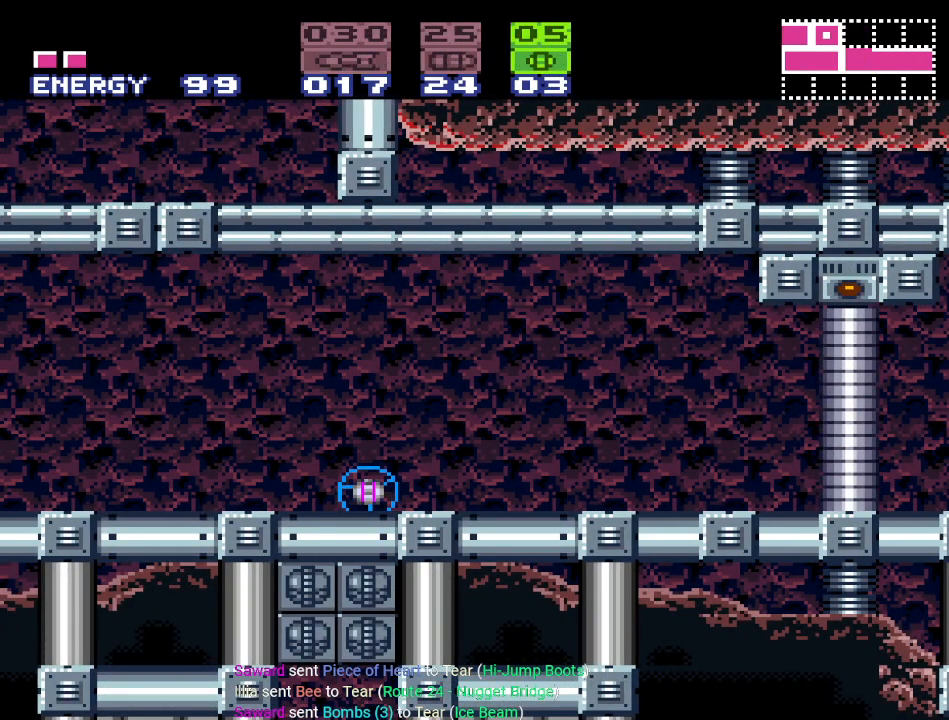
{"buttons": ["DPAD_RIGHT"], "events": [[100, "A", "up"], [234, "X", "down"], [317, "DPAD_RIGHT", "down"], [317, "X", "up"]]}
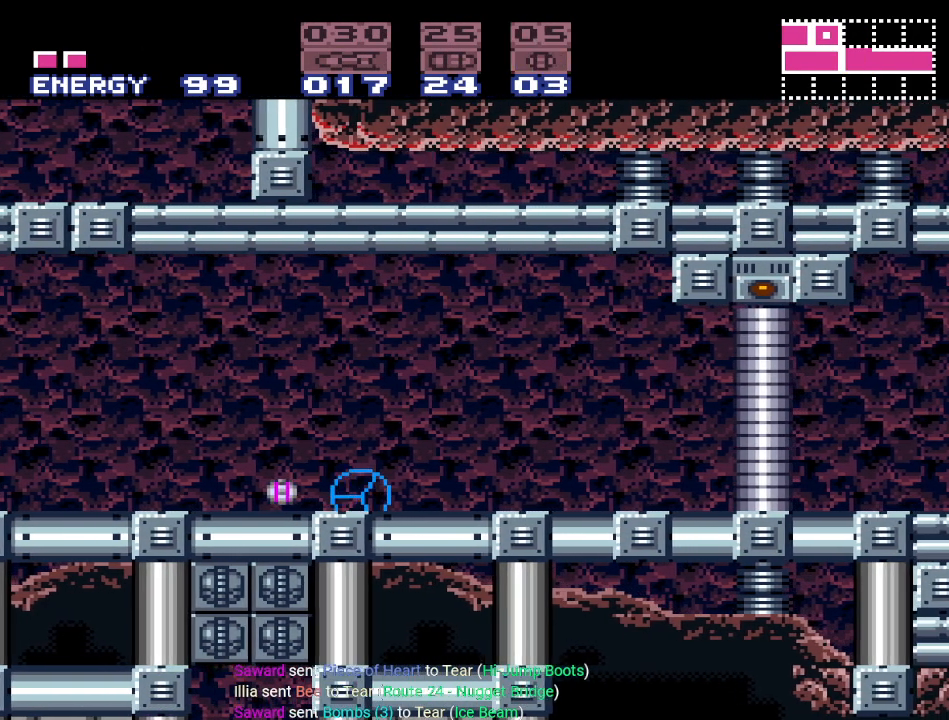
{"buttons": [], "events": [[116, "DPAD_RIGHT", "up"], [233, "DPAD_UP", "down"], [317, "DPAD_UP", "up"], [400, "DPAD_UP", "down"], [467, "DPAD_UP", "up"]]}
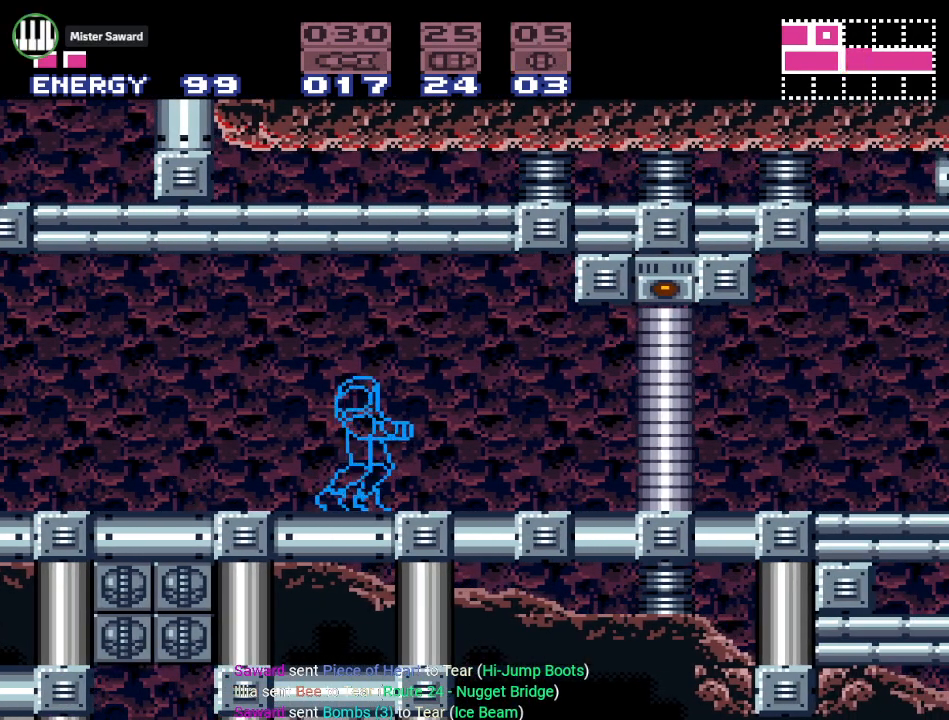
{"buttons": ["DPAD_LEFT"], "events": [[217, "DPAD_LEFT", "down"]]}
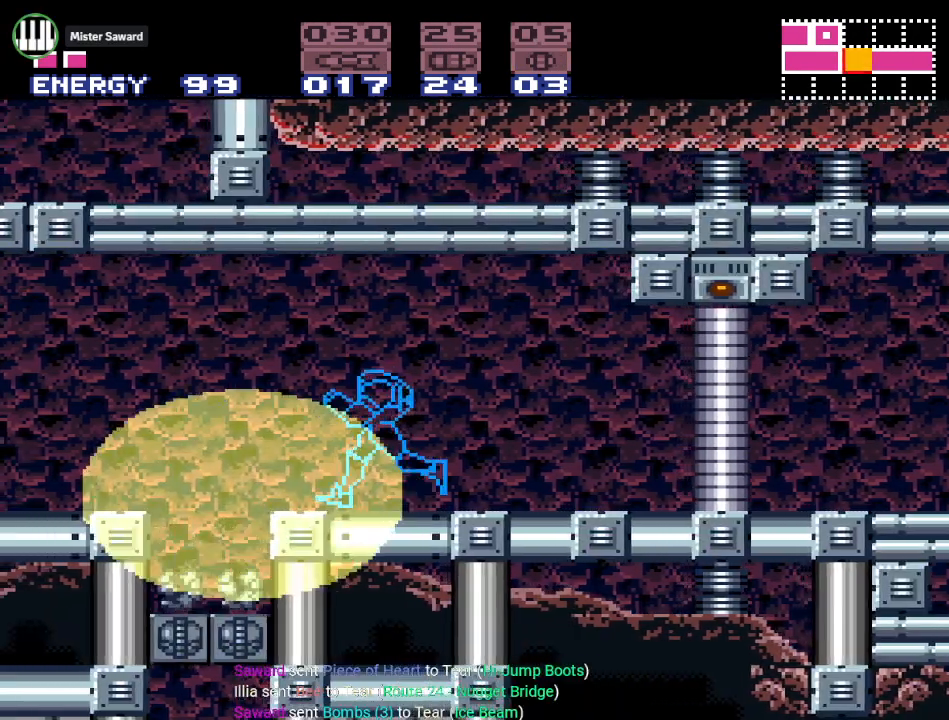
{"buttons": ["DPAD_LEFT"], "events": []}
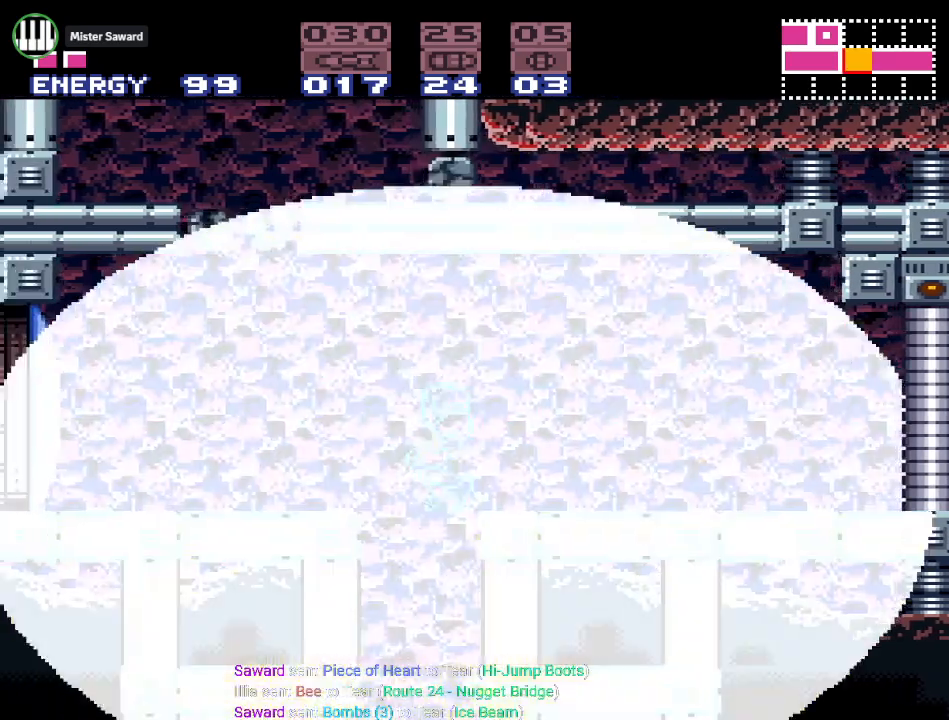
{"buttons": ["Y", "DPAD_RIGHT"], "events": [[167, "DPAD_LEFT", "up"], [250, "DPAD_RIGHT", "down"], [317, "Y", "down"]]}
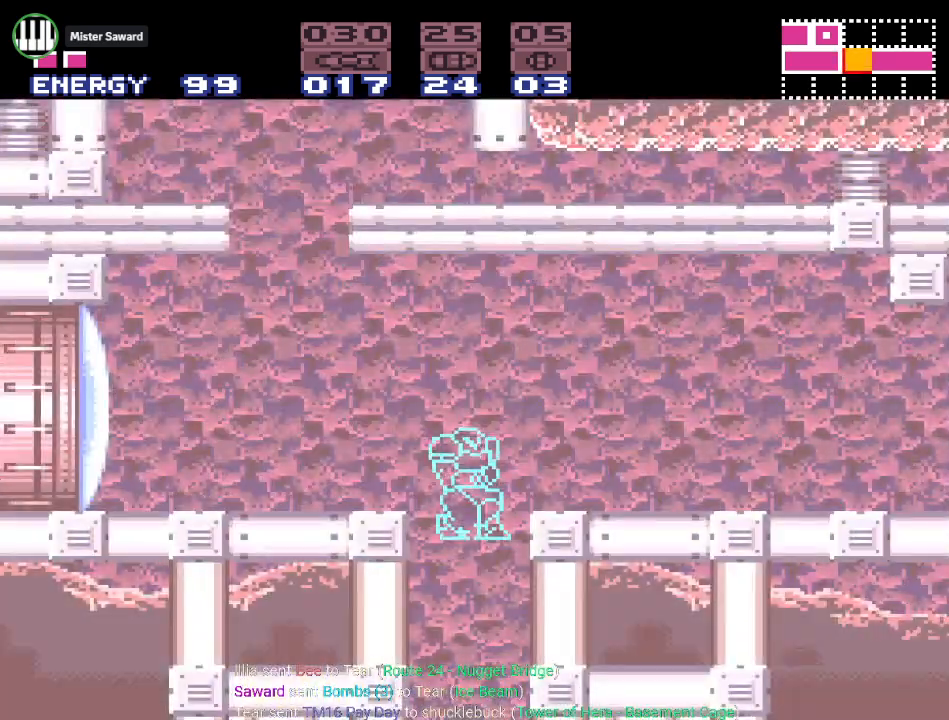
{"buttons": ["Y", "DPAD_RIGHT"], "events": []}
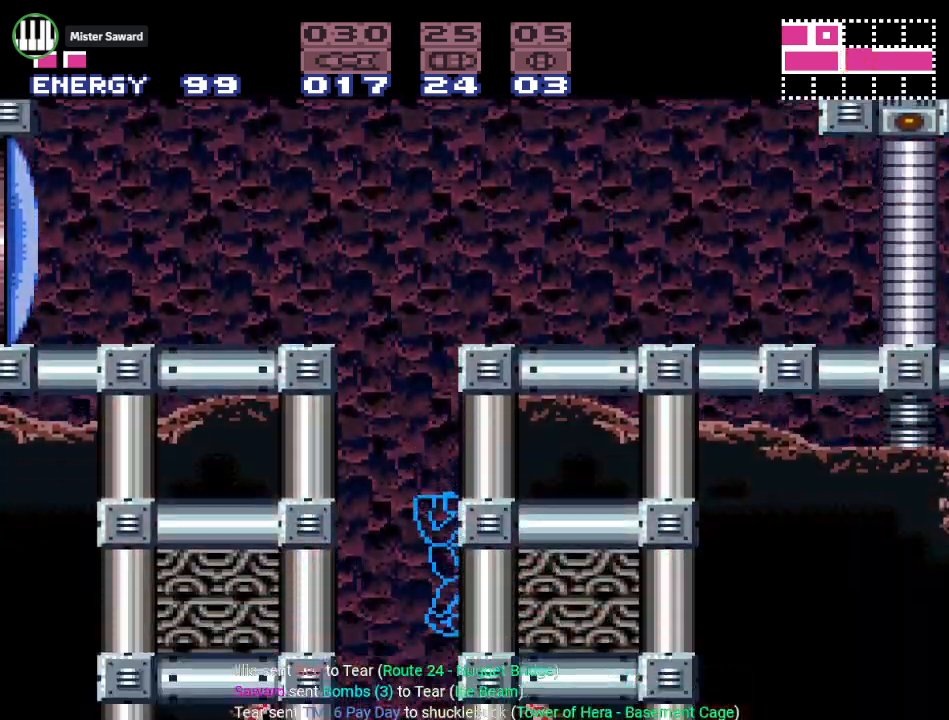
{"buttons": ["Y", "DPAD_RIGHT"], "events": []}
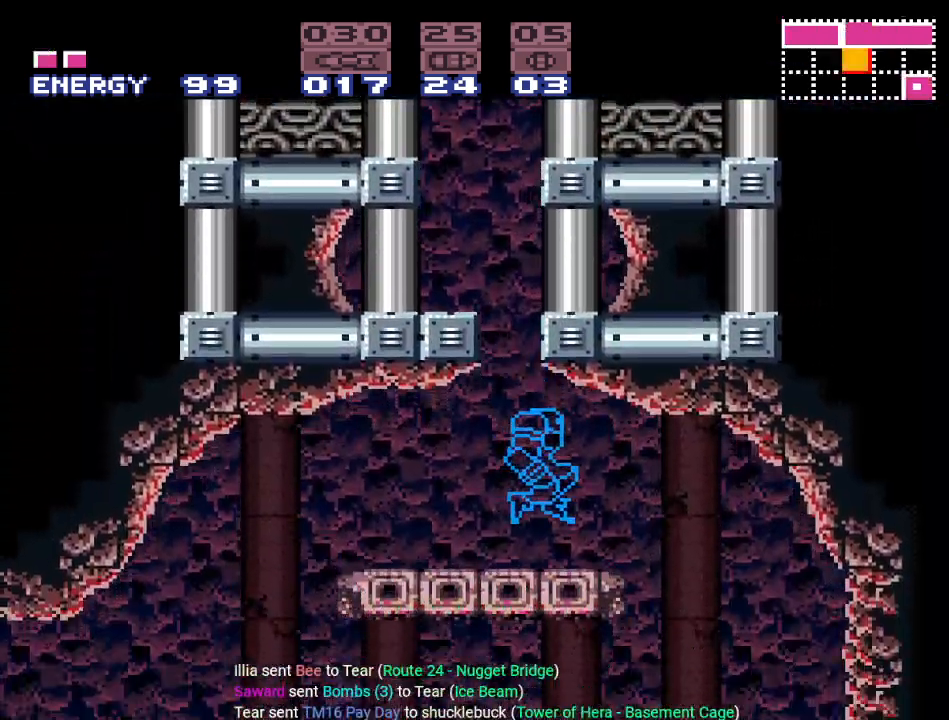
{"buttons": ["Y"], "events": [[500, "DPAD_RIGHT", "up"]]}
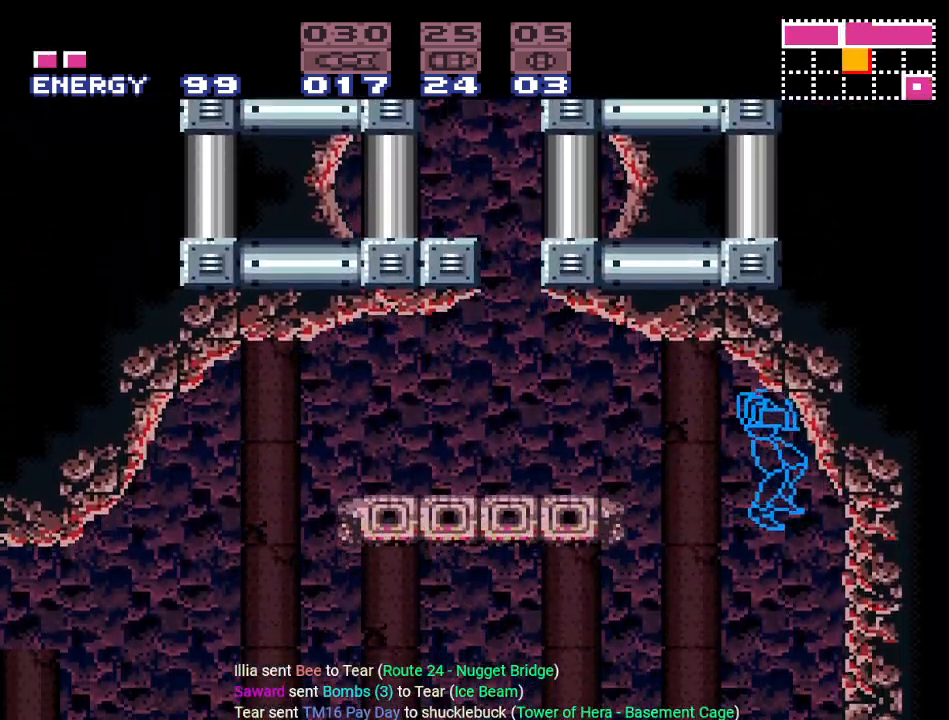
{"buttons": ["DPAD_LEFT"], "events": [[33, "DPAD_LEFT", "down"], [384, "Y", "up"]]}
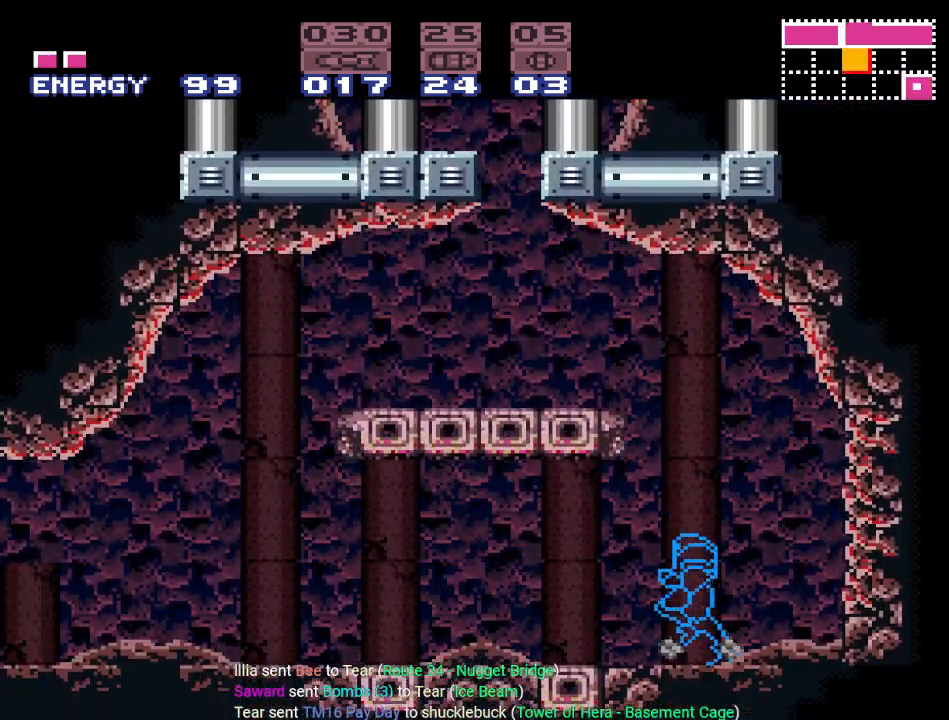
{"buttons": ["DPAD_LEFT"], "events": [[83, "A", "down"], [216, "A", "up"], [300, "A", "down"], [467, "A", "up"]]}
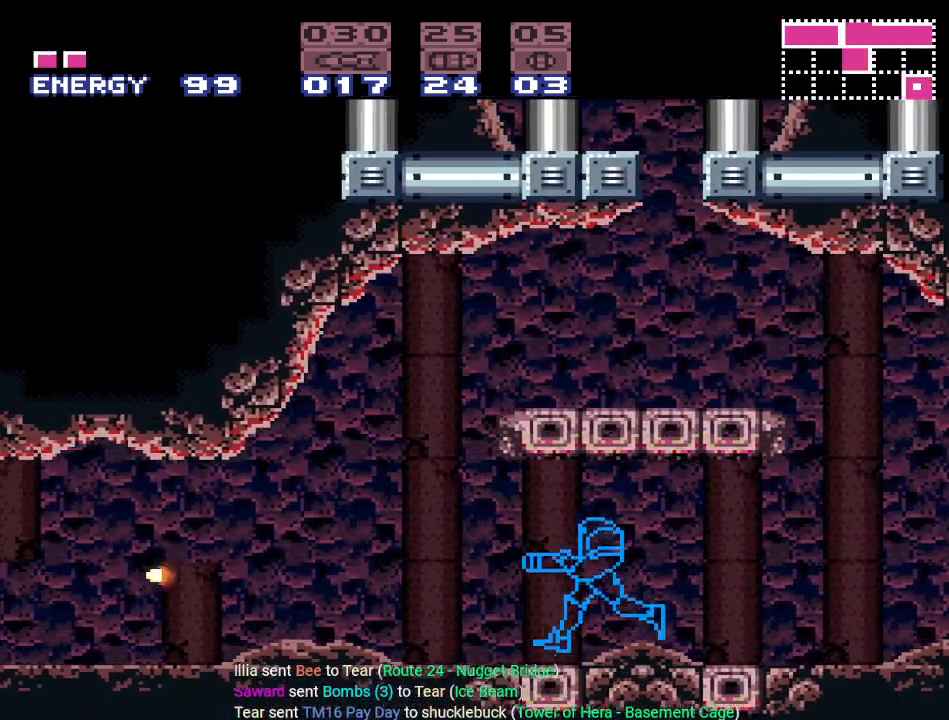
{"buttons": [], "events": [[83, "A", "down"], [200, "A", "up"], [367, "A", "down"], [417, "DPAD_LEFT", "up"], [501, "A", "up"]]}
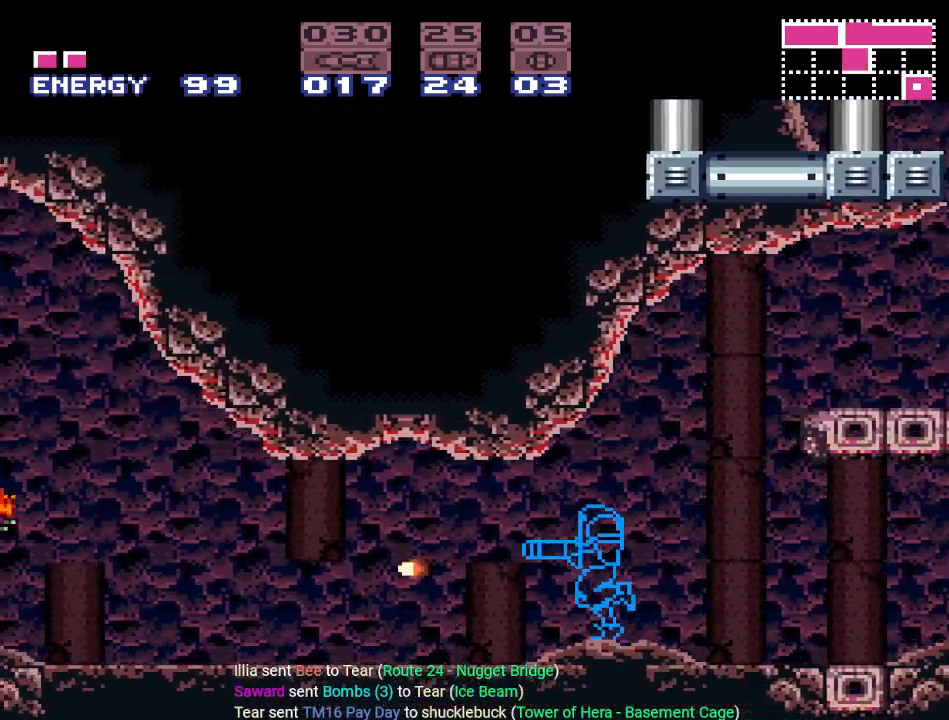
{"buttons": [], "events": [[266, "SELECT", "down"], [367, "SELECT", "up"]]}
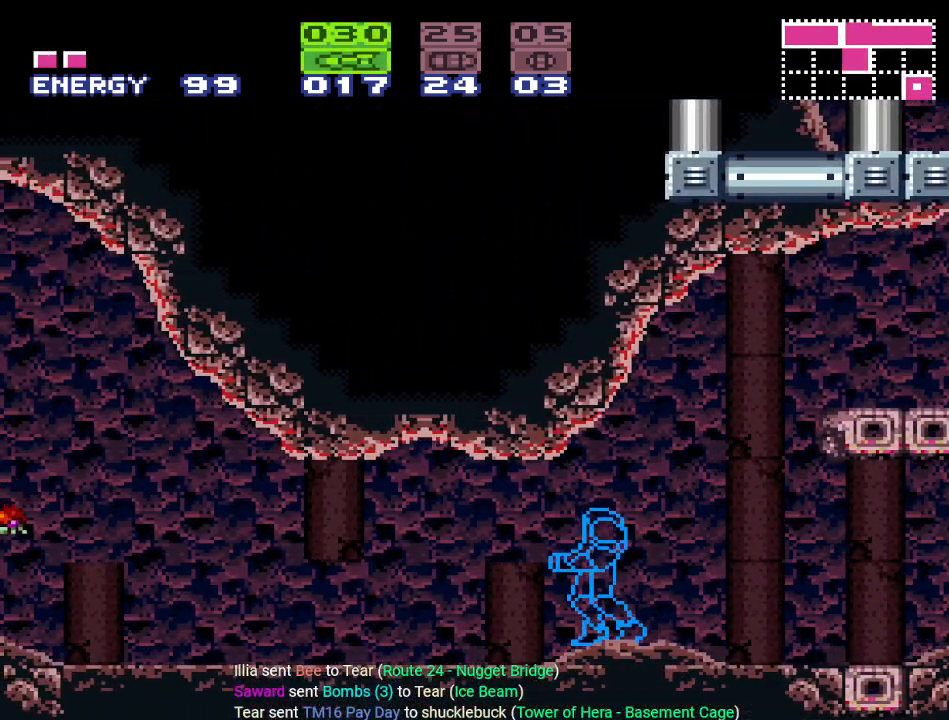
{"buttons": ["DPAD_LEFT"], "events": [[50, "DPAD_LEFT", "down"], [134, "A", "down"], [267, "A", "up"], [317, "A", "down"], [450, "A", "up"]]}
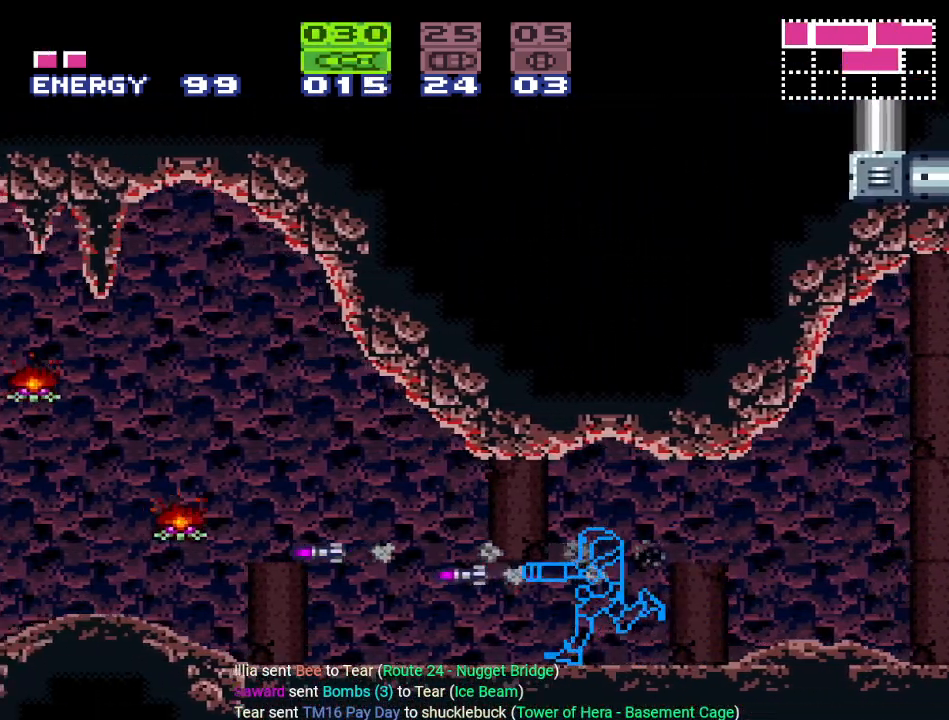
{"buttons": ["A", "DPAD_LEFT"], "events": [[233, "A", "down"], [400, "A", "up"], [450, "A", "down"]]}
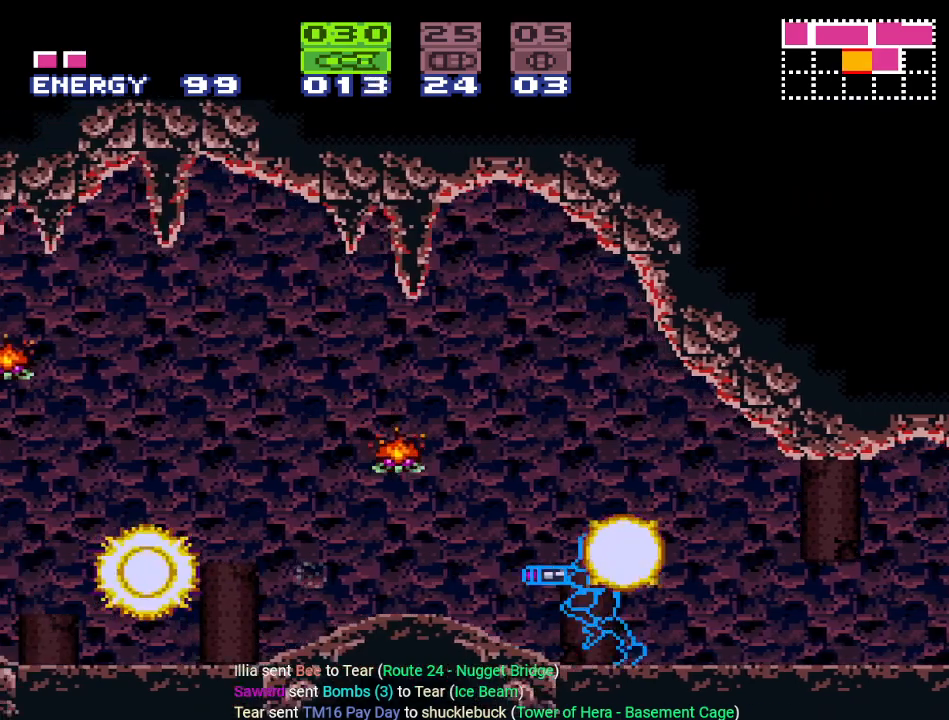
{"buttons": ["DPAD_LEFT"], "events": [[100, "A", "up"], [200, "A", "down"], [284, "A", "up"]]}
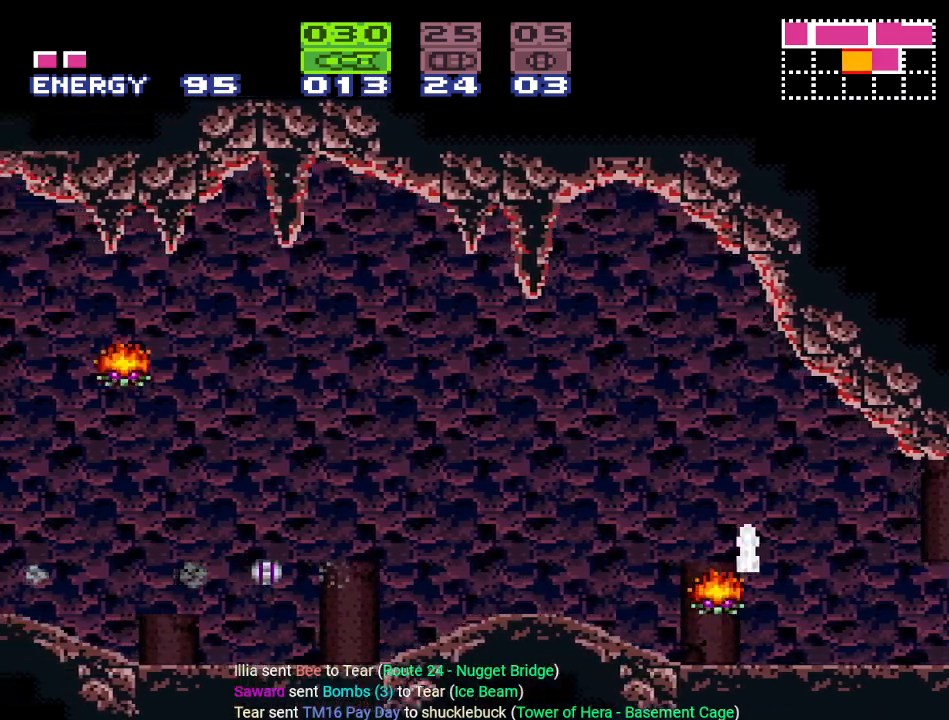
{"buttons": ["A", "R1", "DPAD_LEFT"], "events": [[300, "R1", "down"], [450, "A", "down"]]}
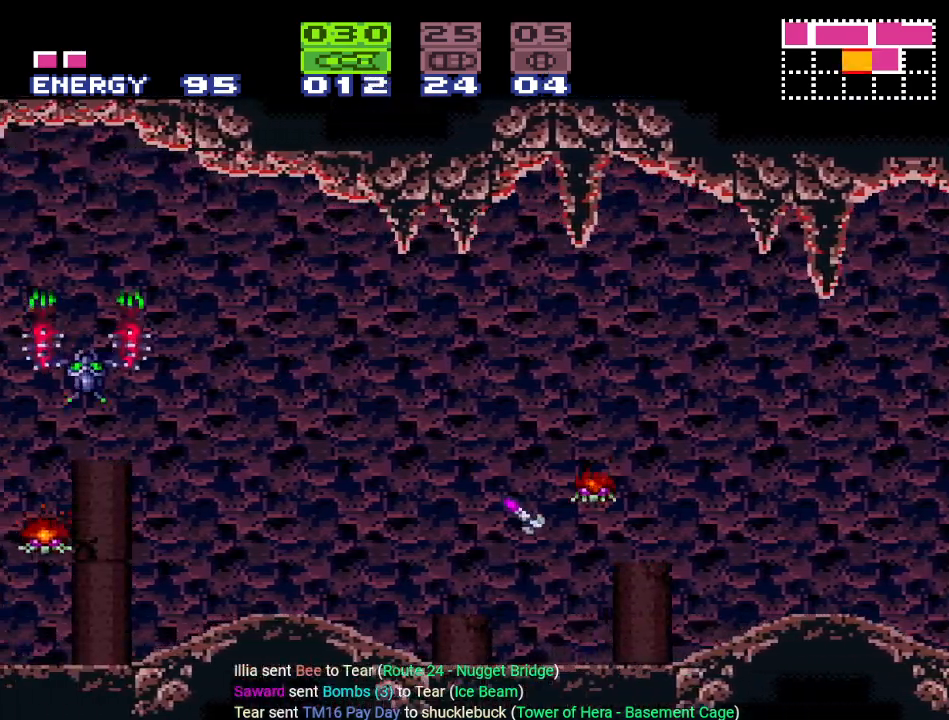
{"buttons": ["R1", "DPAD_LEFT"], "events": [[50, "A", "up"], [217, "R1", "up"], [350, "R1", "down"]]}
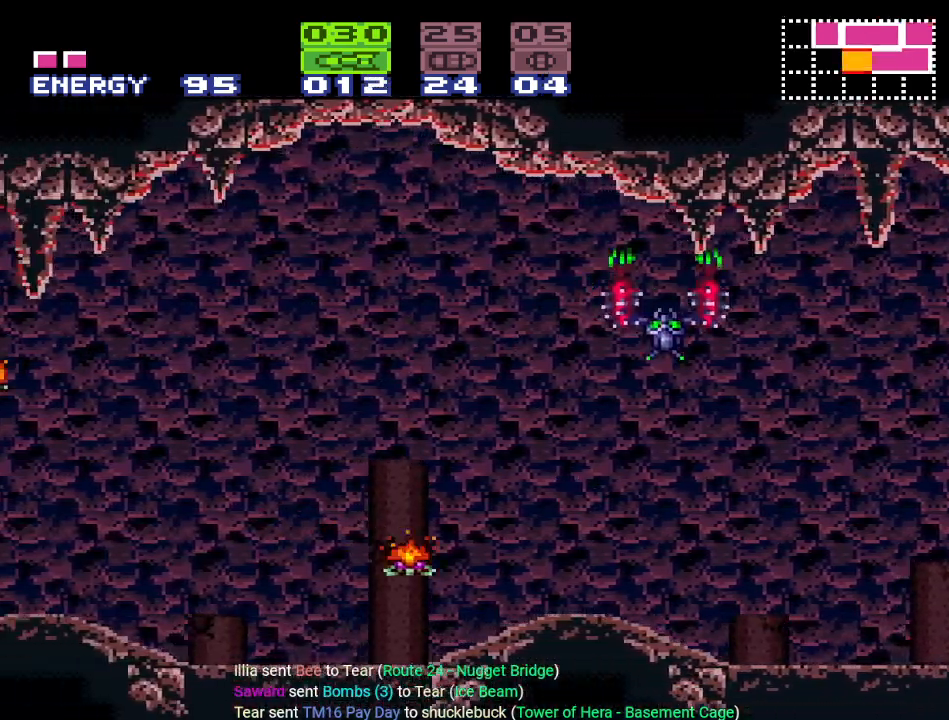
{"buttons": ["DPAD_LEFT"], "events": [[16, "R1", "up"], [133, "A", "down"], [166, "DPAD_LEFT", "up"], [266, "A", "up"], [417, "DPAD_LEFT", "down"]]}
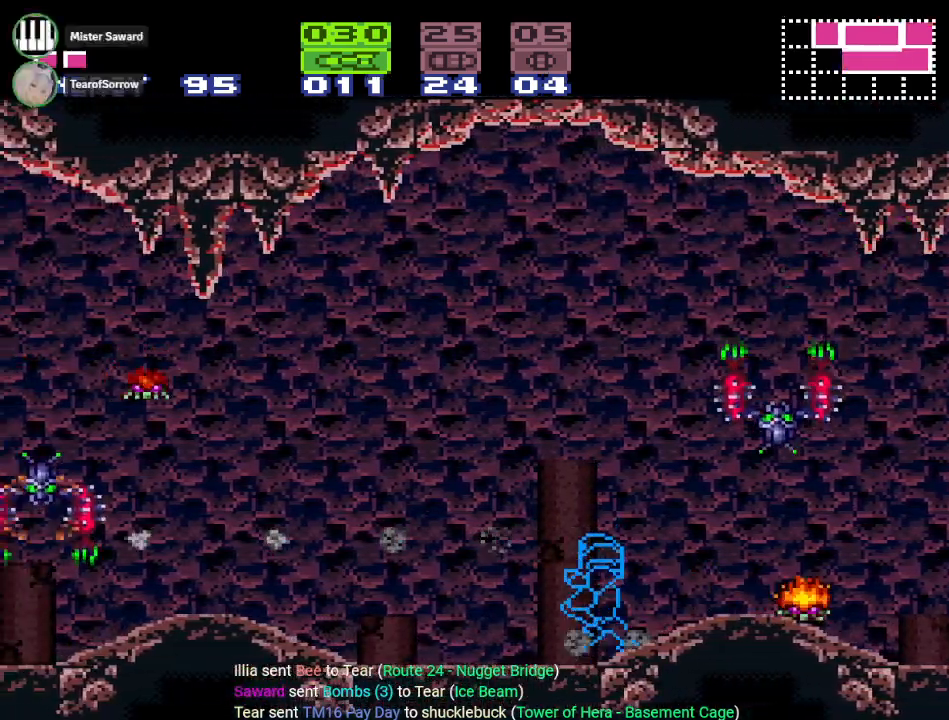
{"buttons": ["A", "R1", "DPAD_LEFT"], "events": [[167, "R1", "down"], [234, "A", "down"], [334, "A", "up"], [417, "A", "down"]]}
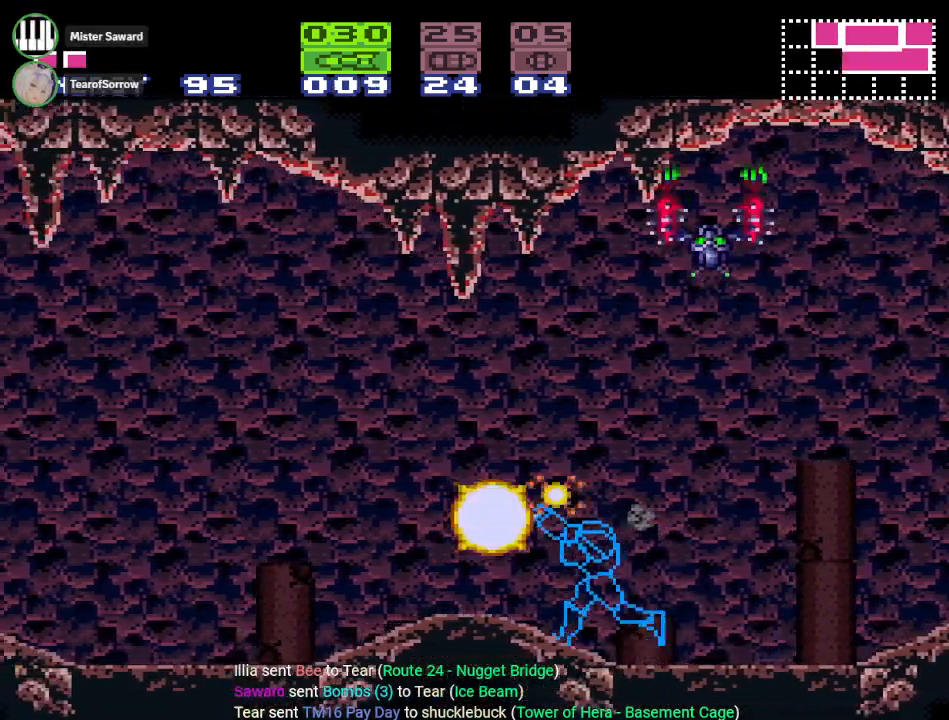
{"buttons": ["DPAD_LEFT"], "events": [[50, "A", "up"], [117, "A", "down"], [267, "A", "up"], [384, "R1", "up"]]}
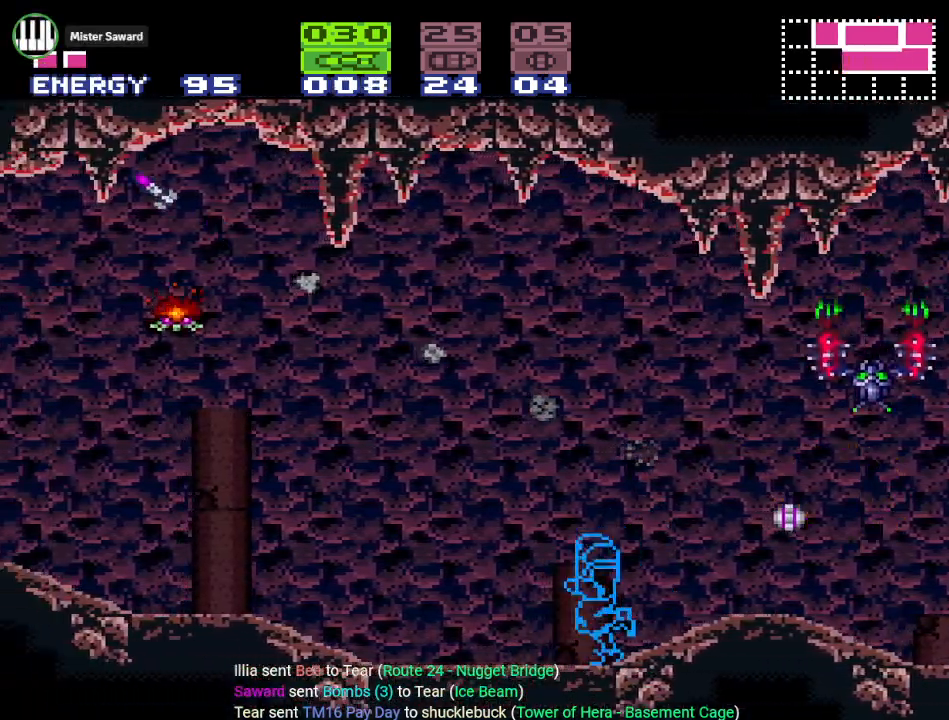
{"buttons": ["Y", "DPAD_RIGHT"], "events": [[50, "DPAD_LEFT", "up"], [134, "Y", "down"], [167, "DPAD_RIGHT", "down"]]}
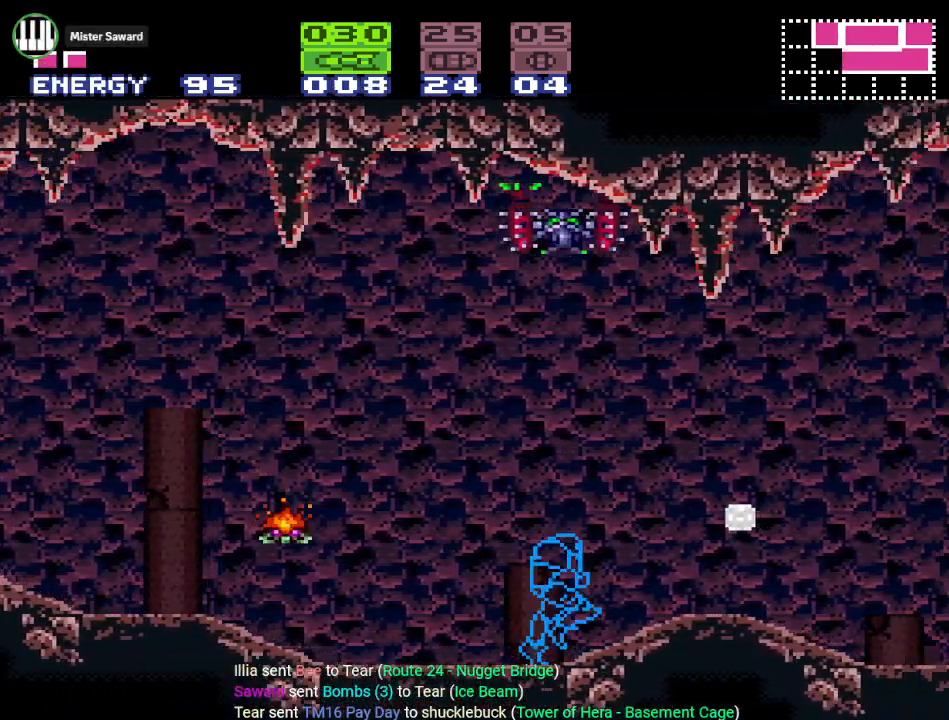
{"buttons": ["DPAD_LEFT"], "events": [[367, "DPAD_RIGHT", "up"], [367, "Y", "up"], [417, "DPAD_LEFT", "down"]]}
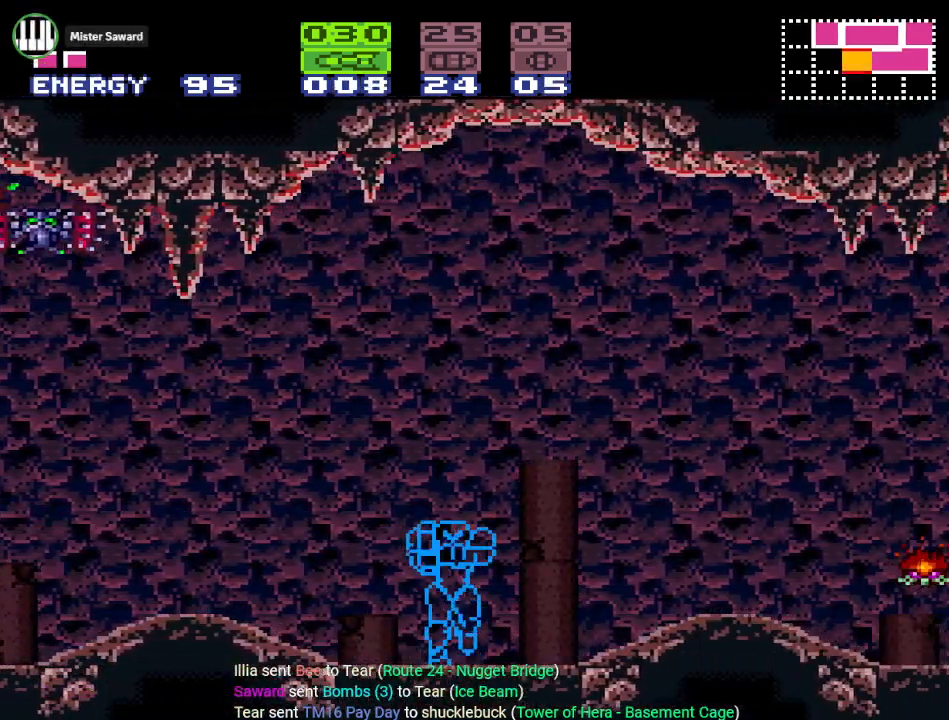
{"buttons": ["DPAD_UP"], "events": [[84, "R1", "down"], [117, "DPAD_LEFT", "up"], [217, "R1", "up"], [284, "DPAD_UP", "down"]]}
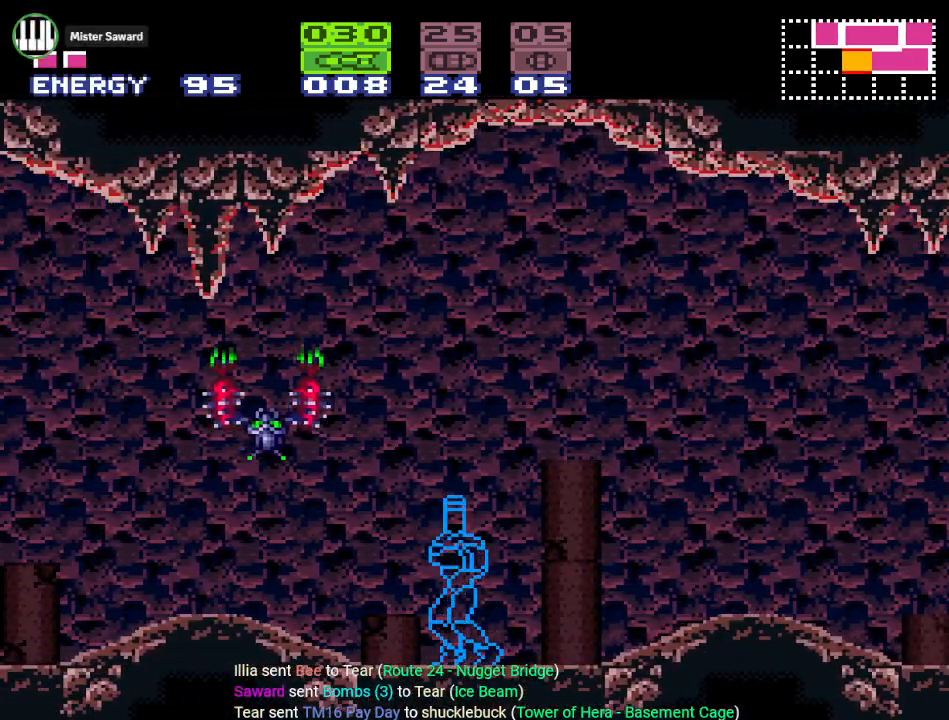
{"buttons": ["DPAD_UP"], "events": [[83, "A", "down"], [250, "A", "up"], [300, "A", "down"], [467, "A", "up"]]}
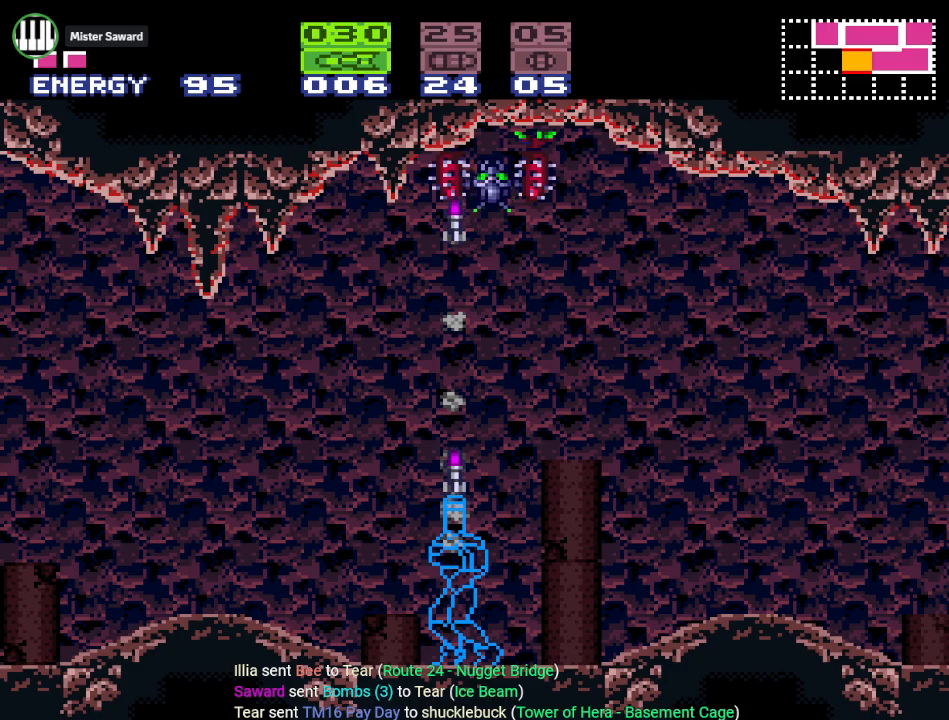
{"buttons": ["B"], "events": [[100, "DPAD_UP", "up"], [467, "B", "down"]]}